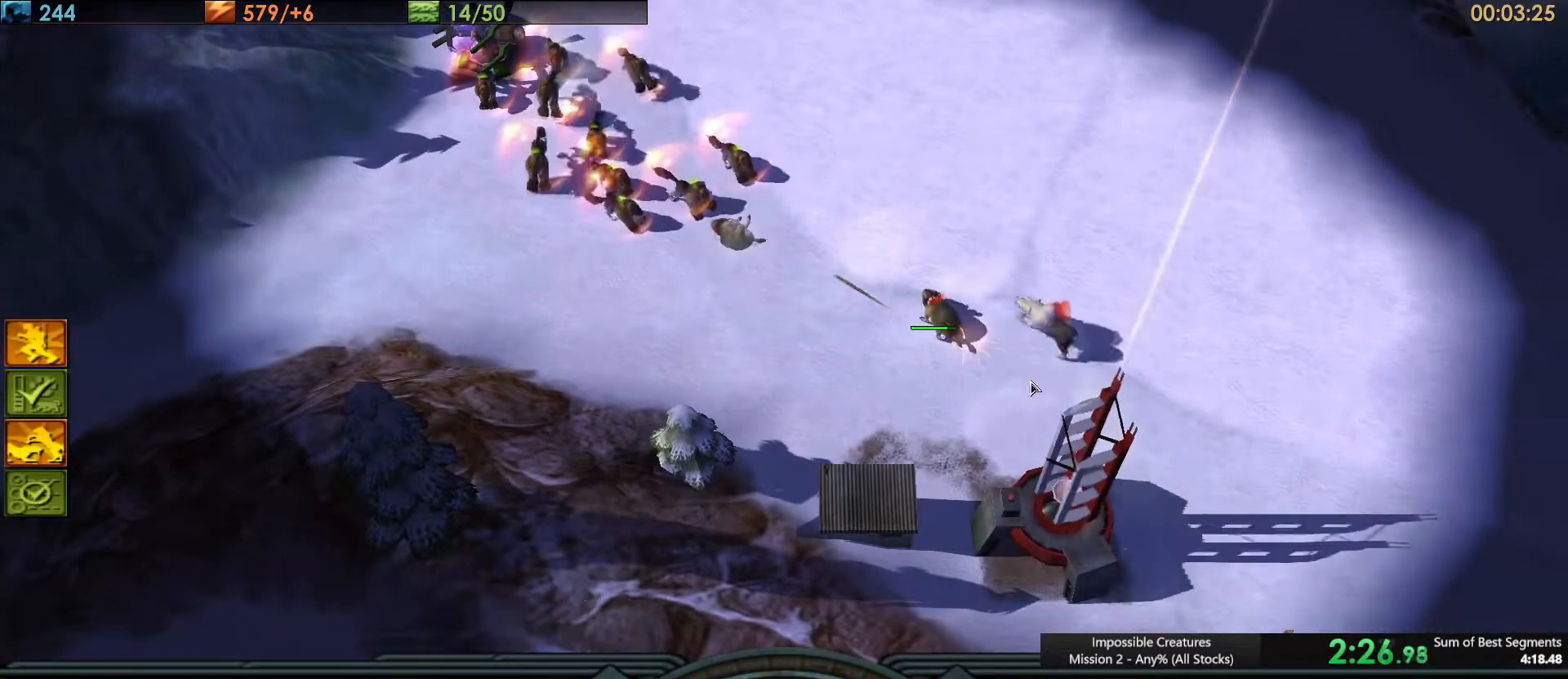
Gameplay with keyboard; each line is a JSON object with the keys held at the frame after it. "events" lists presses ("down") and releases ("up") of ".", "/", "0", "1", "2", "3", "4", "5", "6", "7", "8", "9", "a", "alt_l", "alt_r", "b", "backslash", "backspace", "c", "caps_lock", "comma", "ctrl_l", "ctrl_r", "d", "e", "equals", "escape", "f", "f1", "f10", "f11", "f12", "f2", "f3", "f4", "f5", "f6", "f7", "f8", "f9", "g", "h", "i", "j", "k", "l", "lbracket", "m", "minus", "n", "o", "p", "q", "quote", "r", "rbracket", "return", "s", "semicolon", "shift_l", "shift_r", "space", "super", "t", "tab", "tilde", "u", "v", "w", "x", "y" and "z" between this image and that frame as [ms after this image, input, new state], when the widget could be followed in between. No other keys are recorded. Mouse input is not recorded.
{"keys": ["ctrl_l", "shift_l"], "events": [[484, "ctrl_l", "down"], [484, "shift_l", "down"]]}
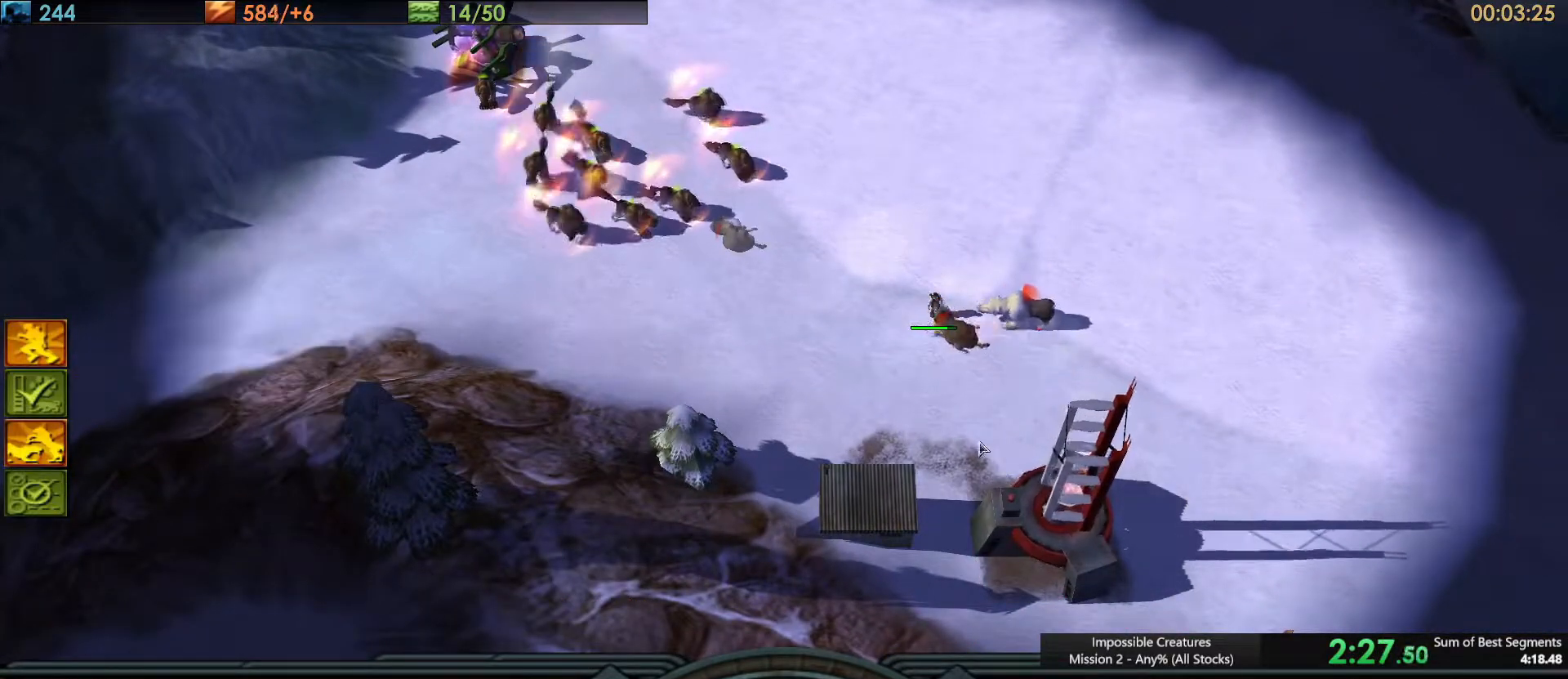
{"keys": [], "events": [[34, "q", "down"], [134, "ctrl_l", "up"], [150, "q", "up"], [150, "shift_l", "up"]]}
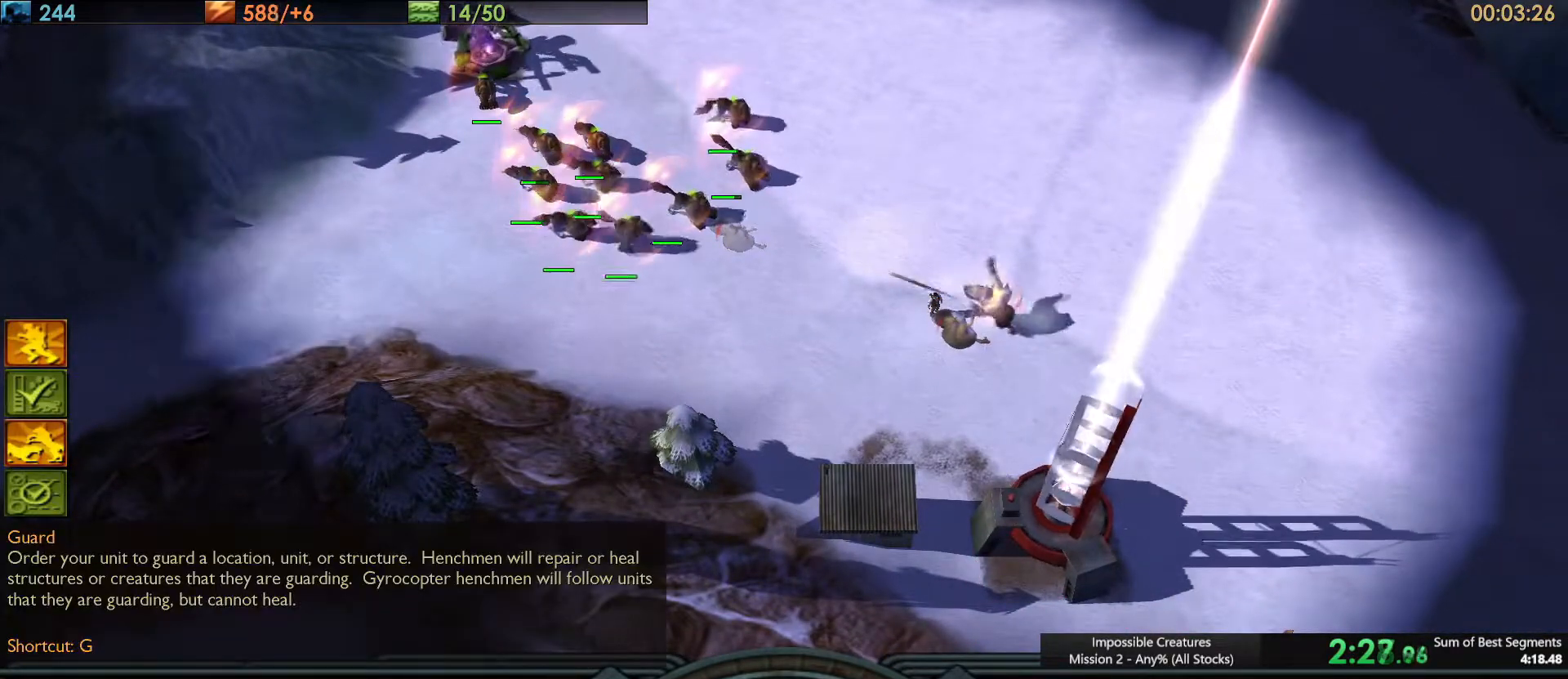
{"keys": [], "events": [[100, "ctrl_l", "down"], [334, "c", "down"], [384, "ctrl_l", "up"], [434, "c", "up"]]}
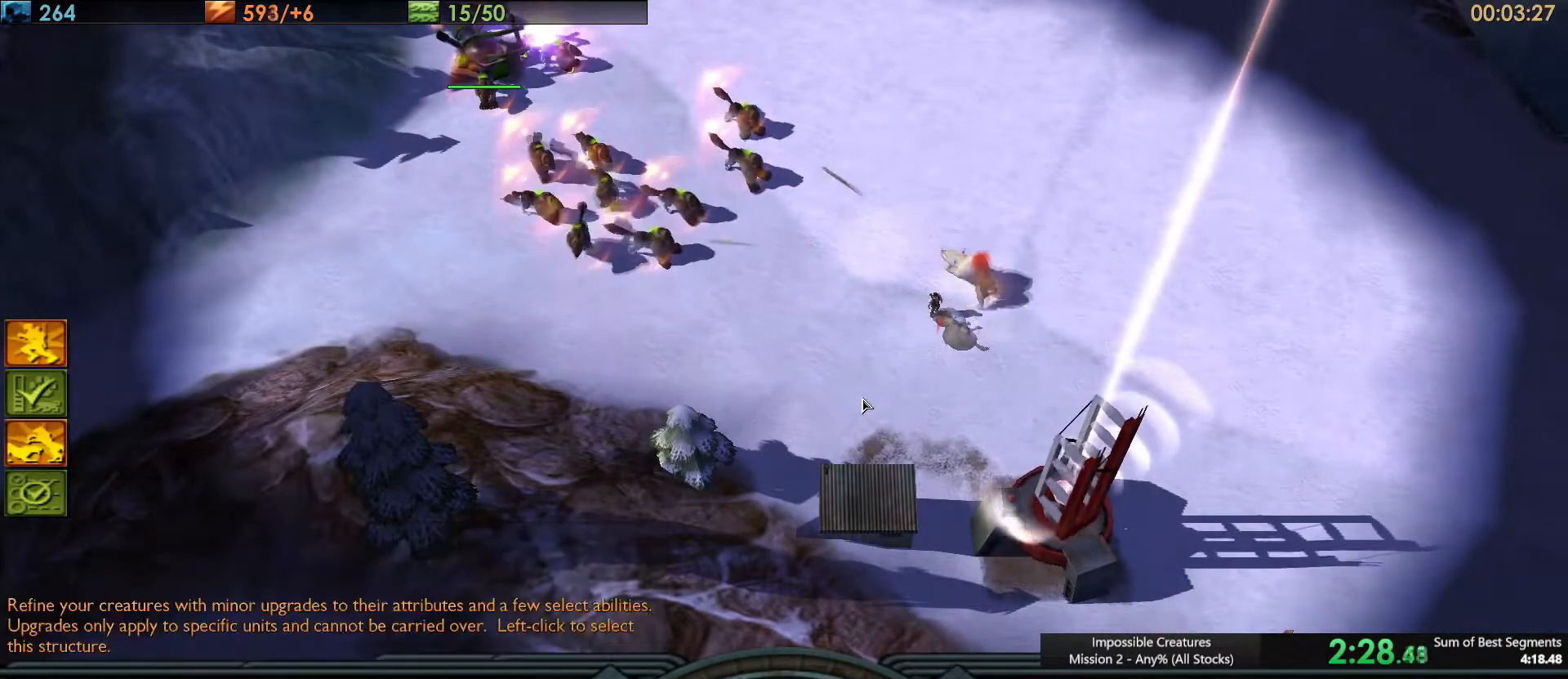
{"keys": [], "events": [[117, "ctrl_l", "down"], [117, "shift_l", "down"], [167, "q", "down"], [201, "shift_l", "up"], [267, "ctrl_l", "up"], [267, "q", "up"]]}
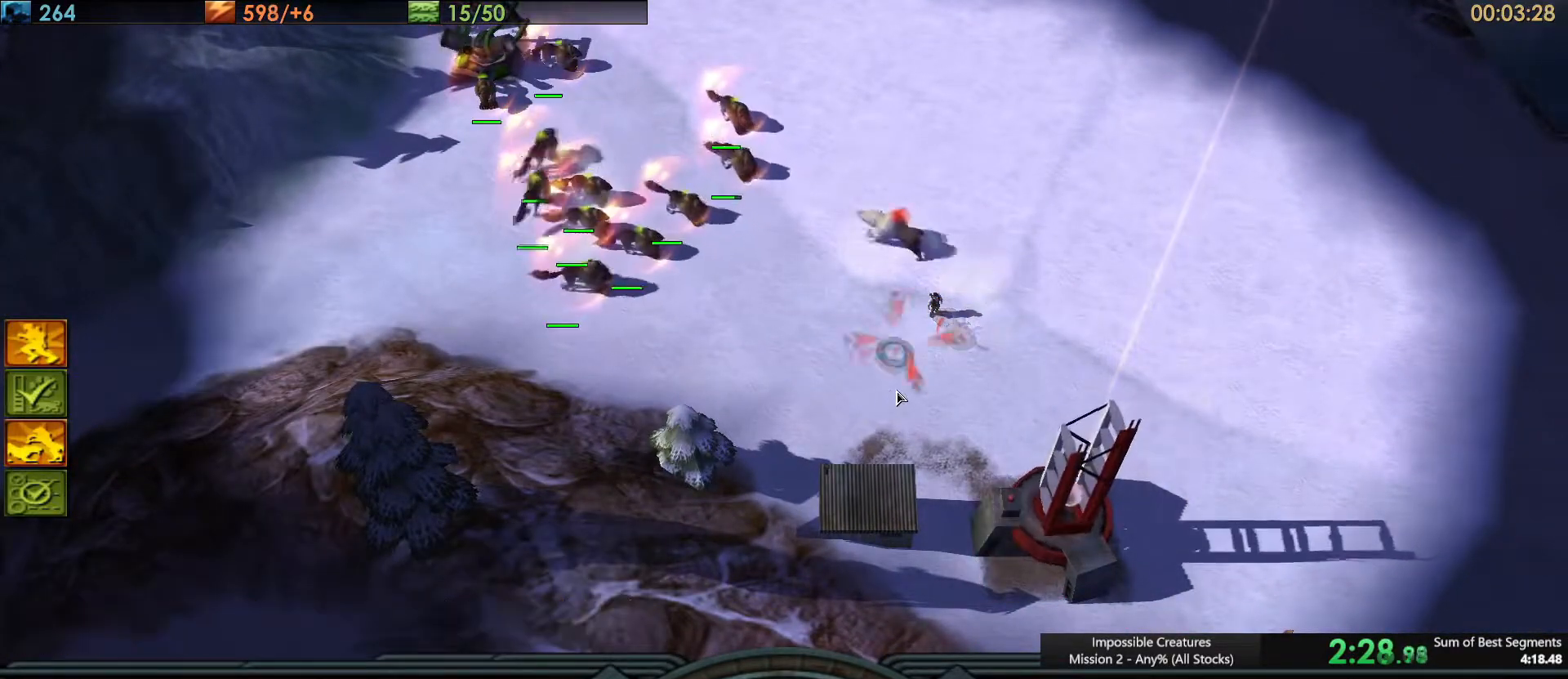
{"keys": [], "events": []}
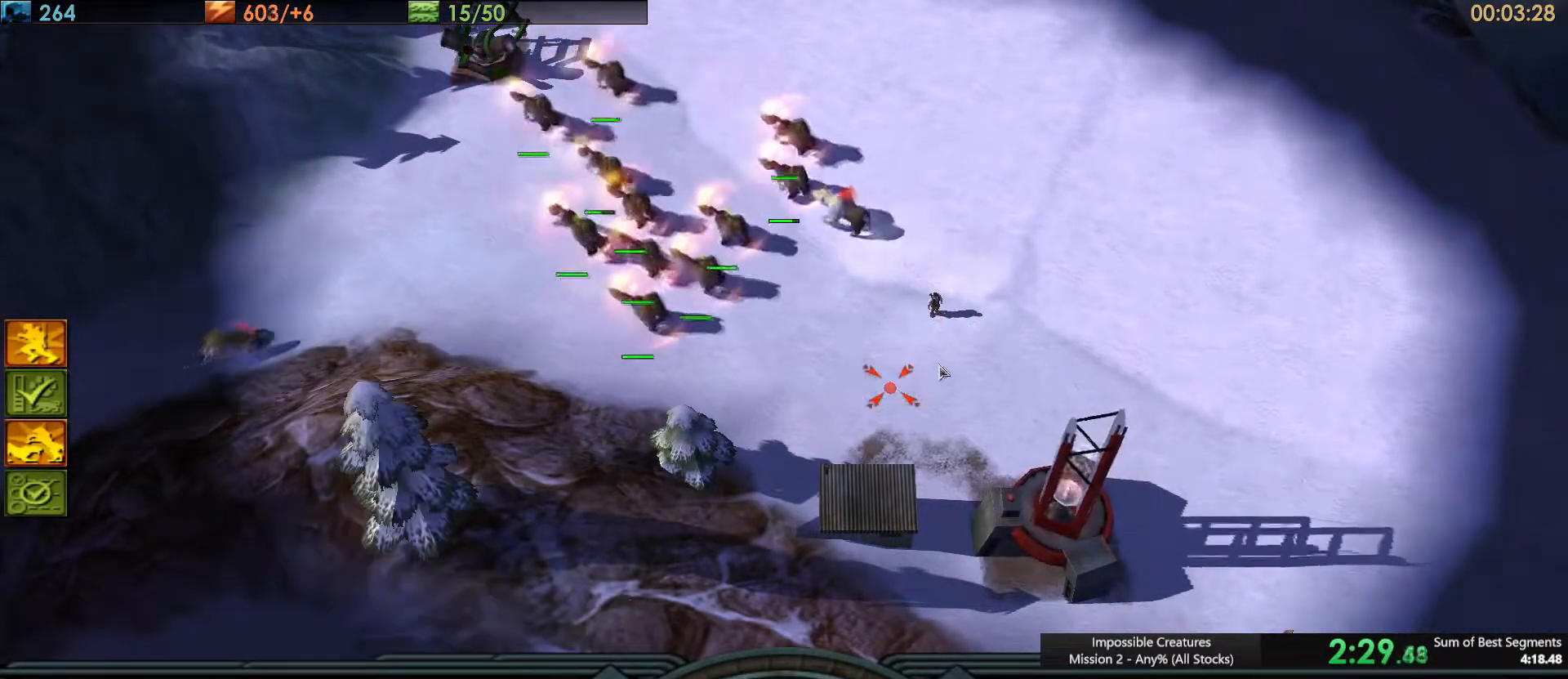
{"keys": [], "events": [[184, "a", "down"], [251, "a", "up"]]}
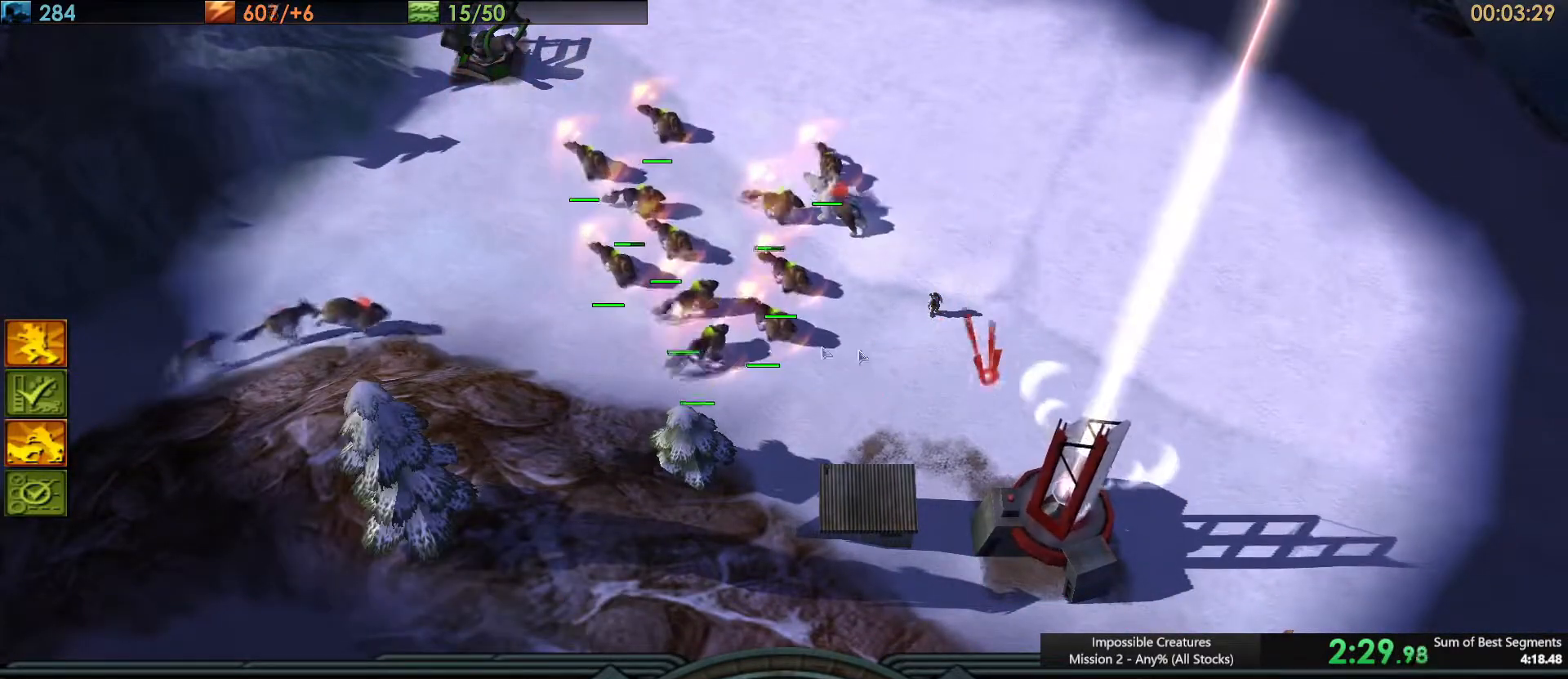
{"keys": [], "events": []}
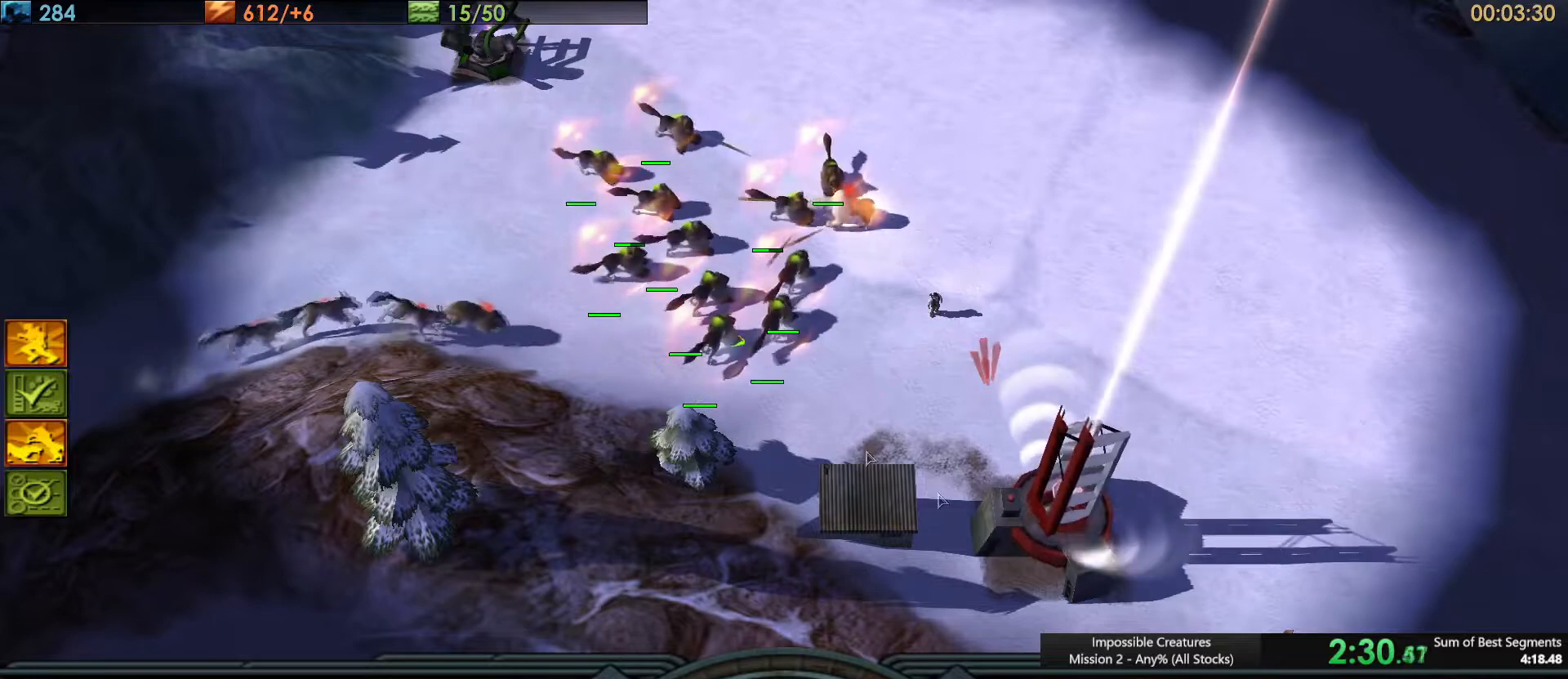
{"keys": [], "events": [[84, "ctrl_l", "down"], [134, "c", "down"], [184, "ctrl_l", "up"], [217, "c", "up"]]}
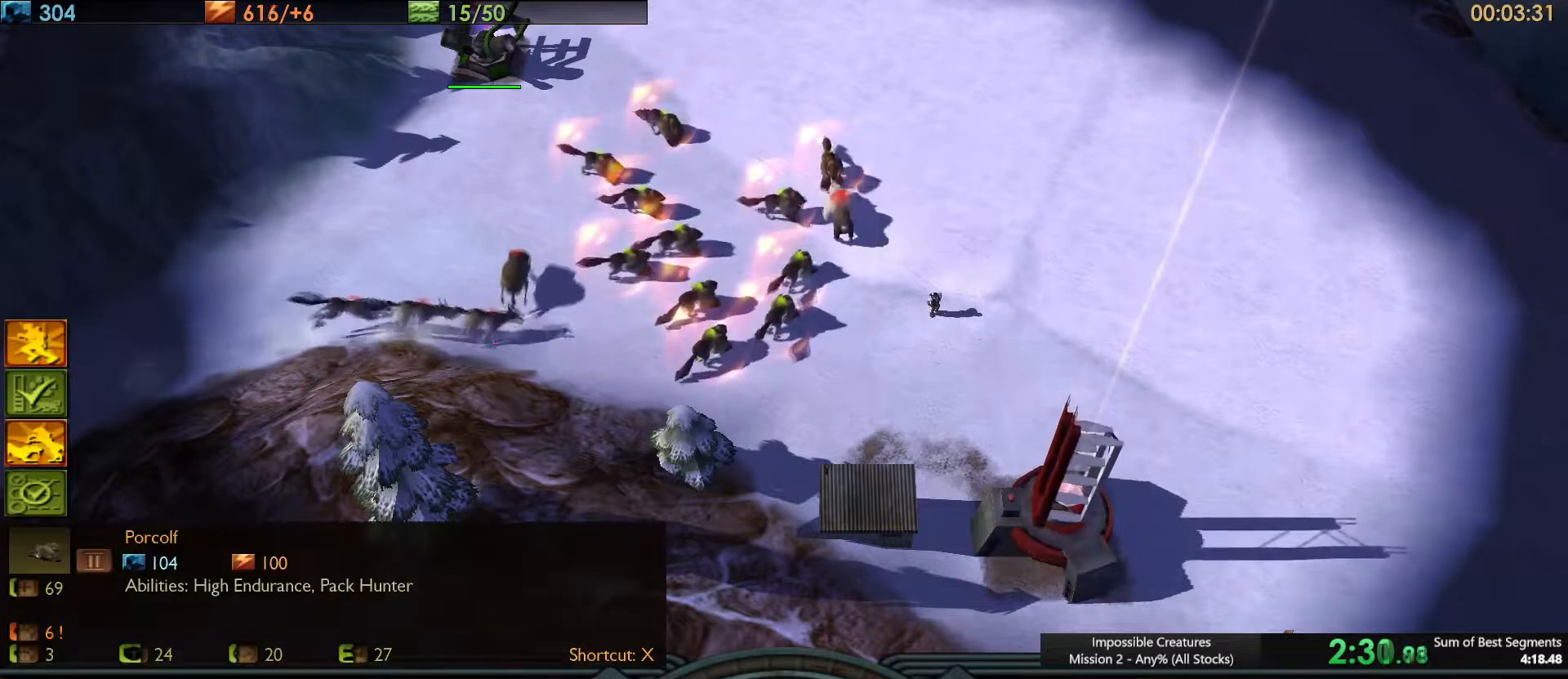
{"keys": [], "events": []}
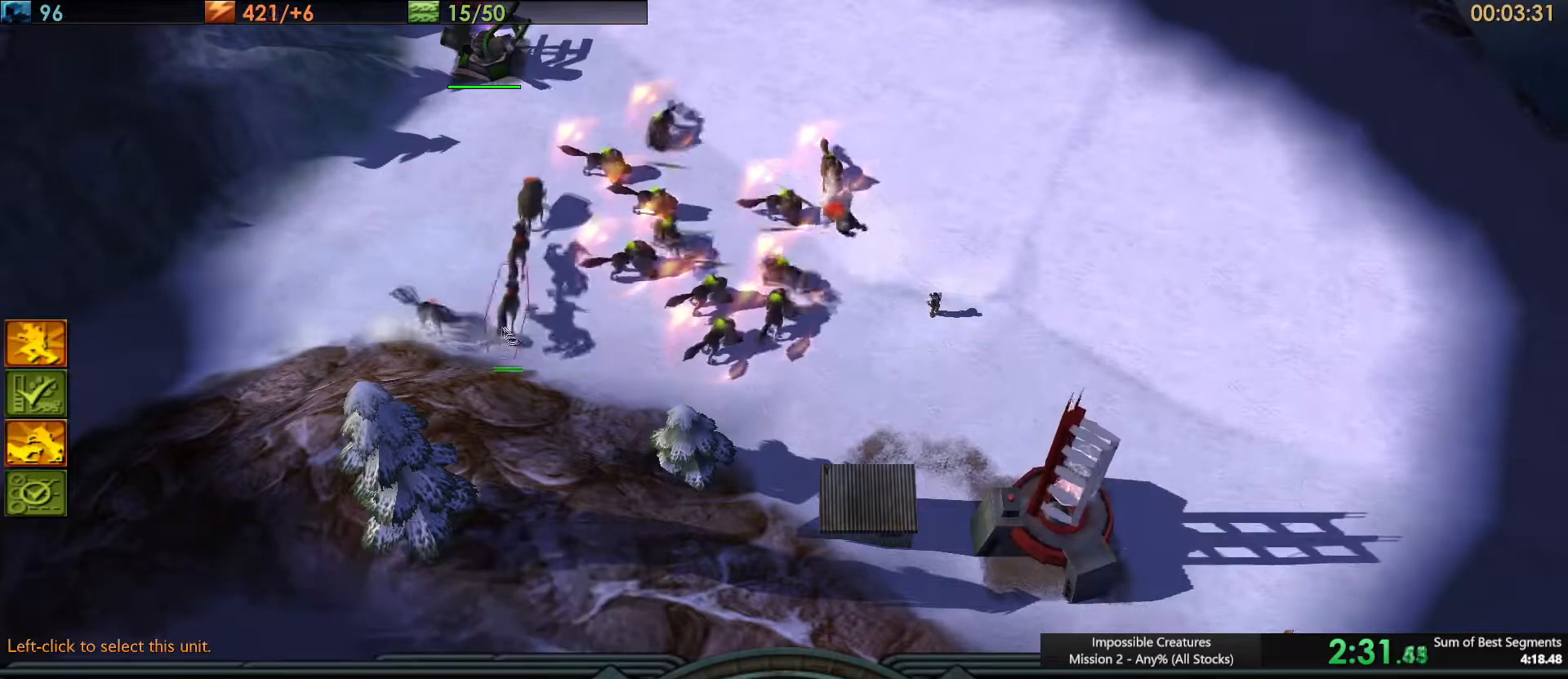
{"keys": [], "events": [[117, "ctrl_l", "down"], [167, "q", "down"], [167, "shift_l", "down"], [201, "q", "up"], [201, "shift_l", "up"], [251, "ctrl_l", "up"], [301, "a", "down"], [401, "a", "up"]]}
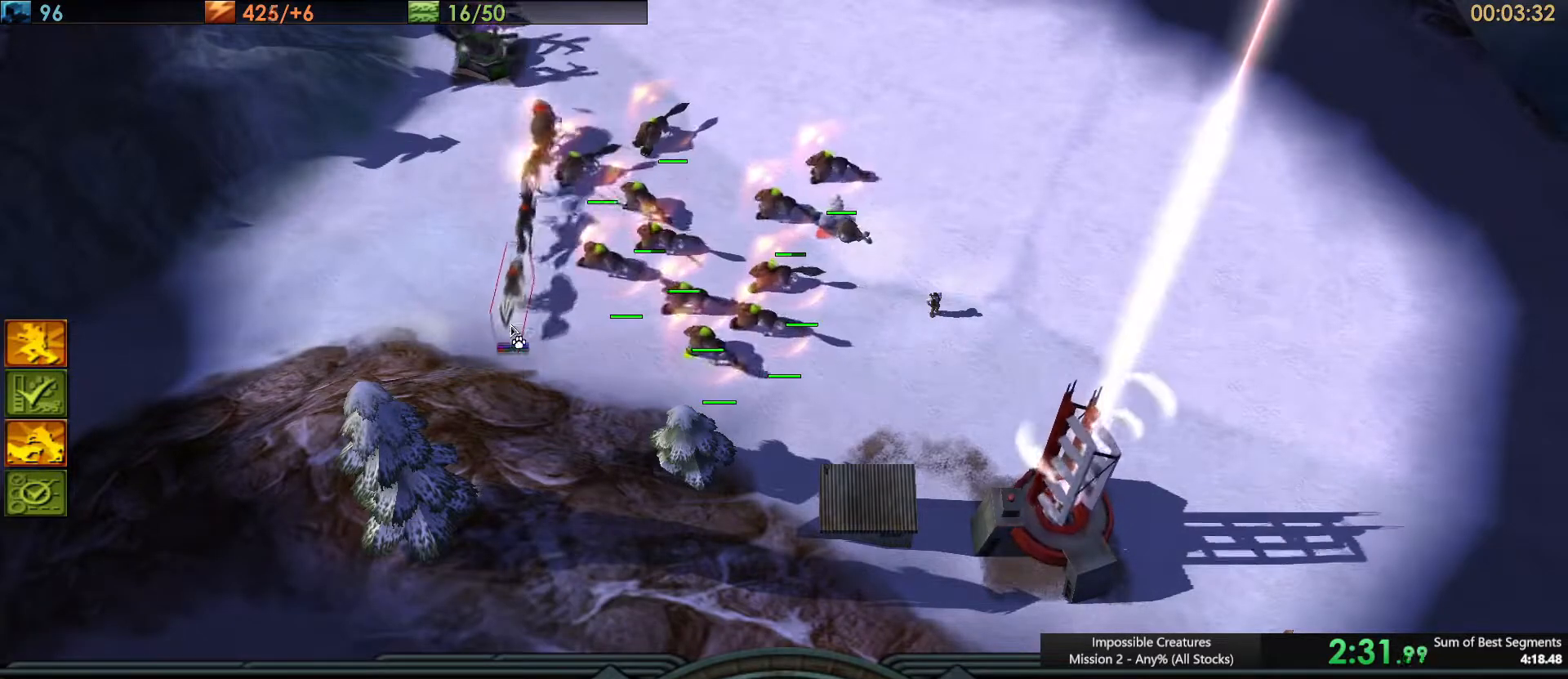
{"keys": [], "events": []}
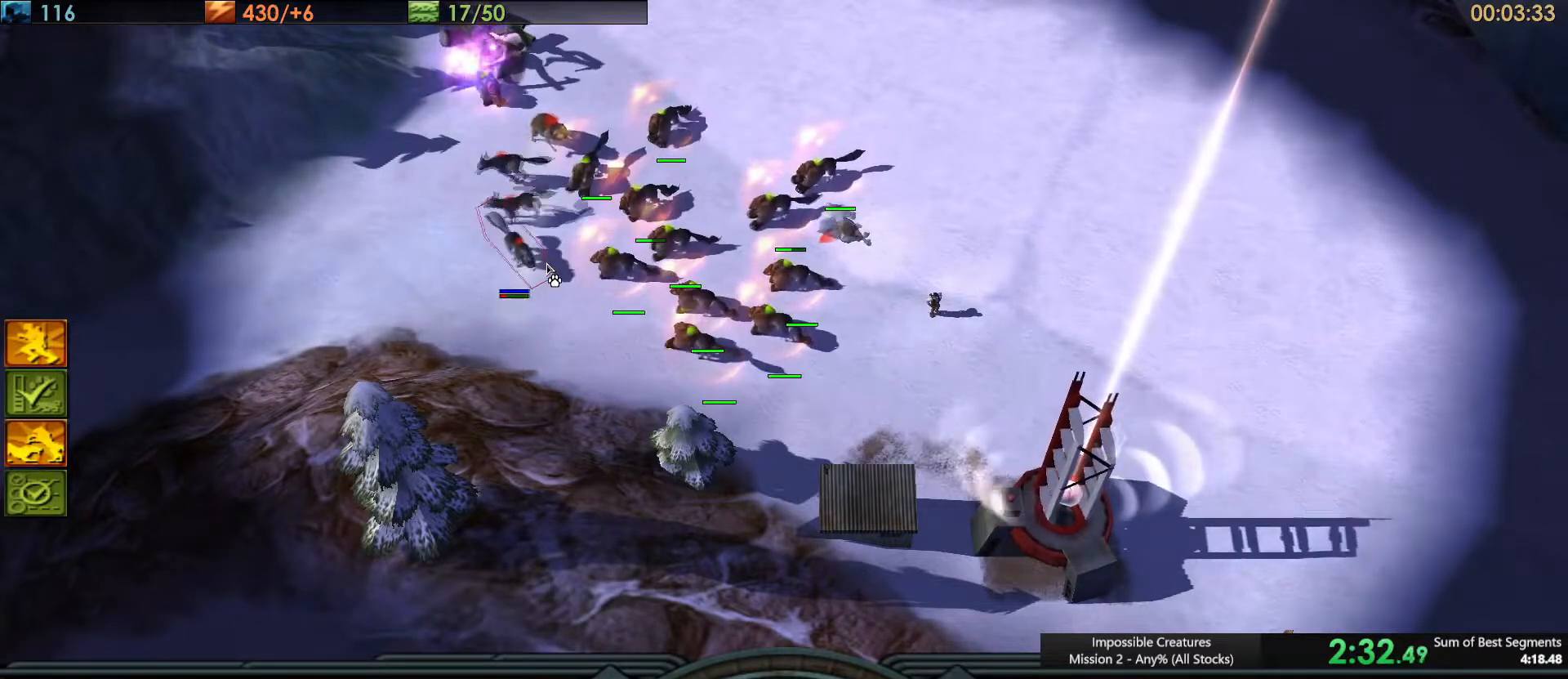
{"keys": [], "events": []}
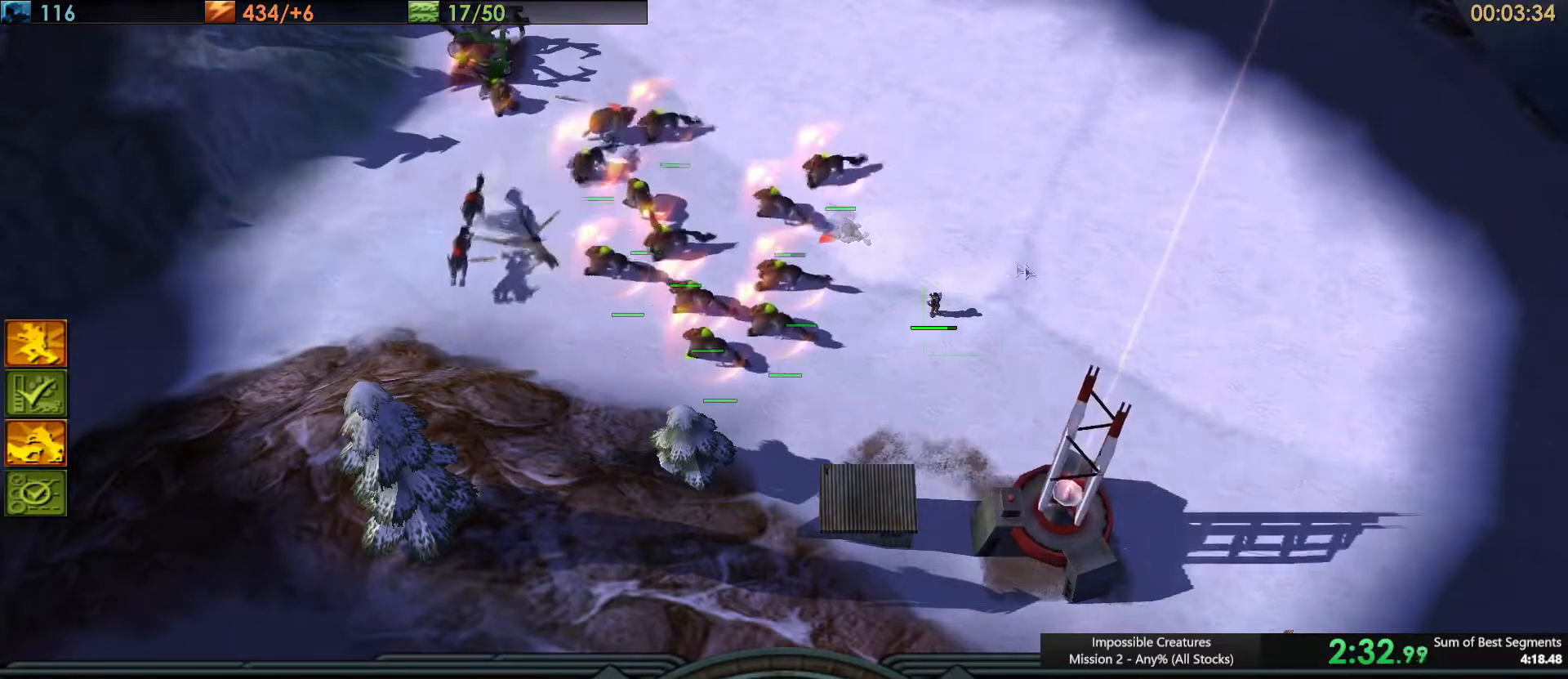
{"keys": [], "events": []}
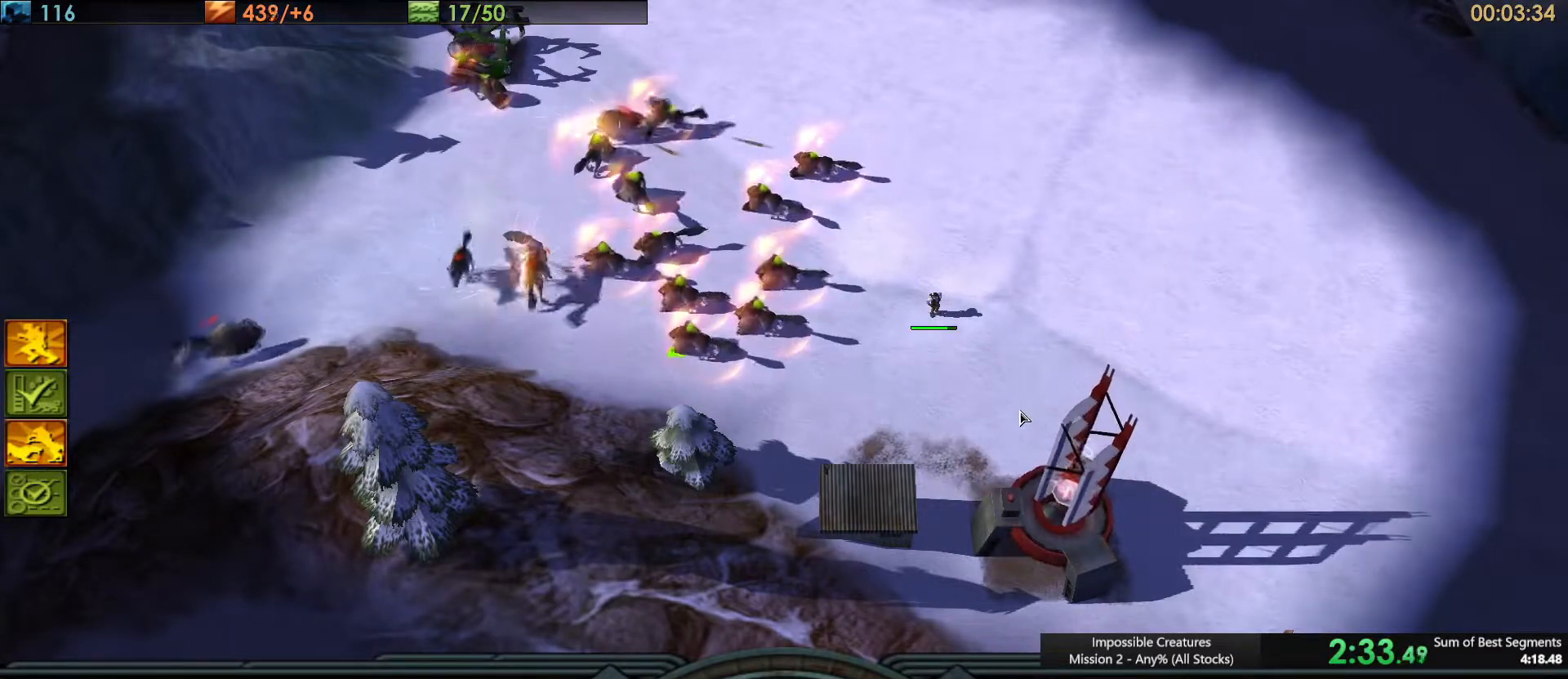
{"keys": [], "events": [[317, "ctrl_l", "down"], [367, "c", "down"], [417, "ctrl_l", "up"], [451, "c", "up"]]}
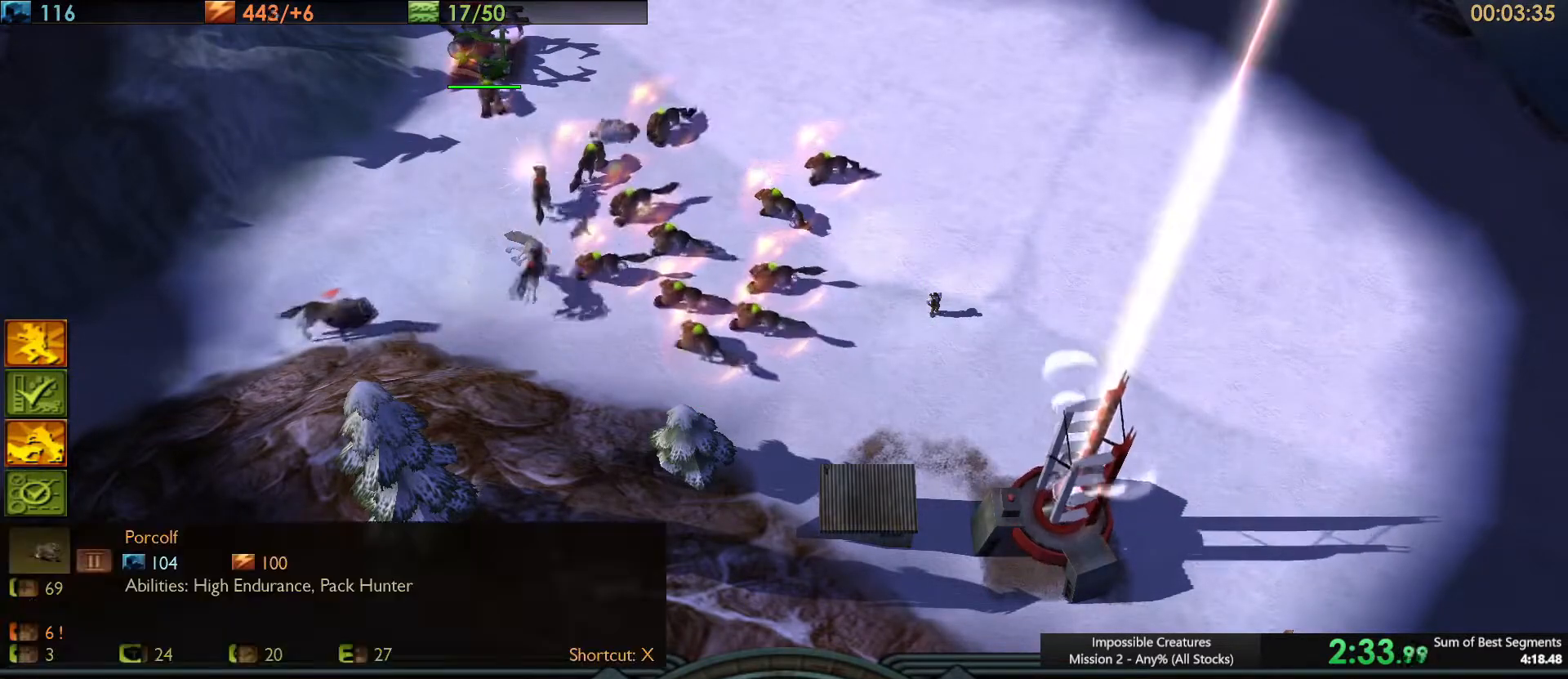
{"keys": [], "events": []}
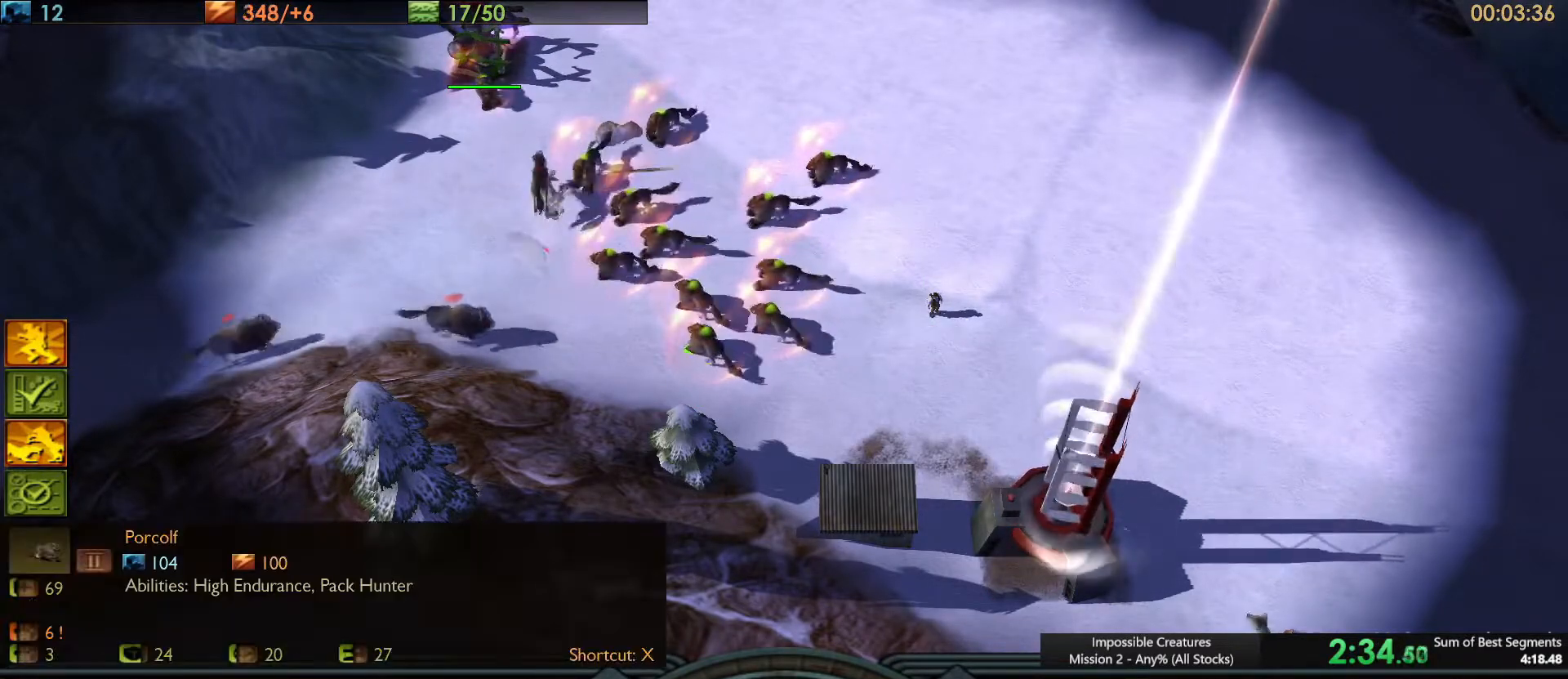
{"keys": [], "events": []}
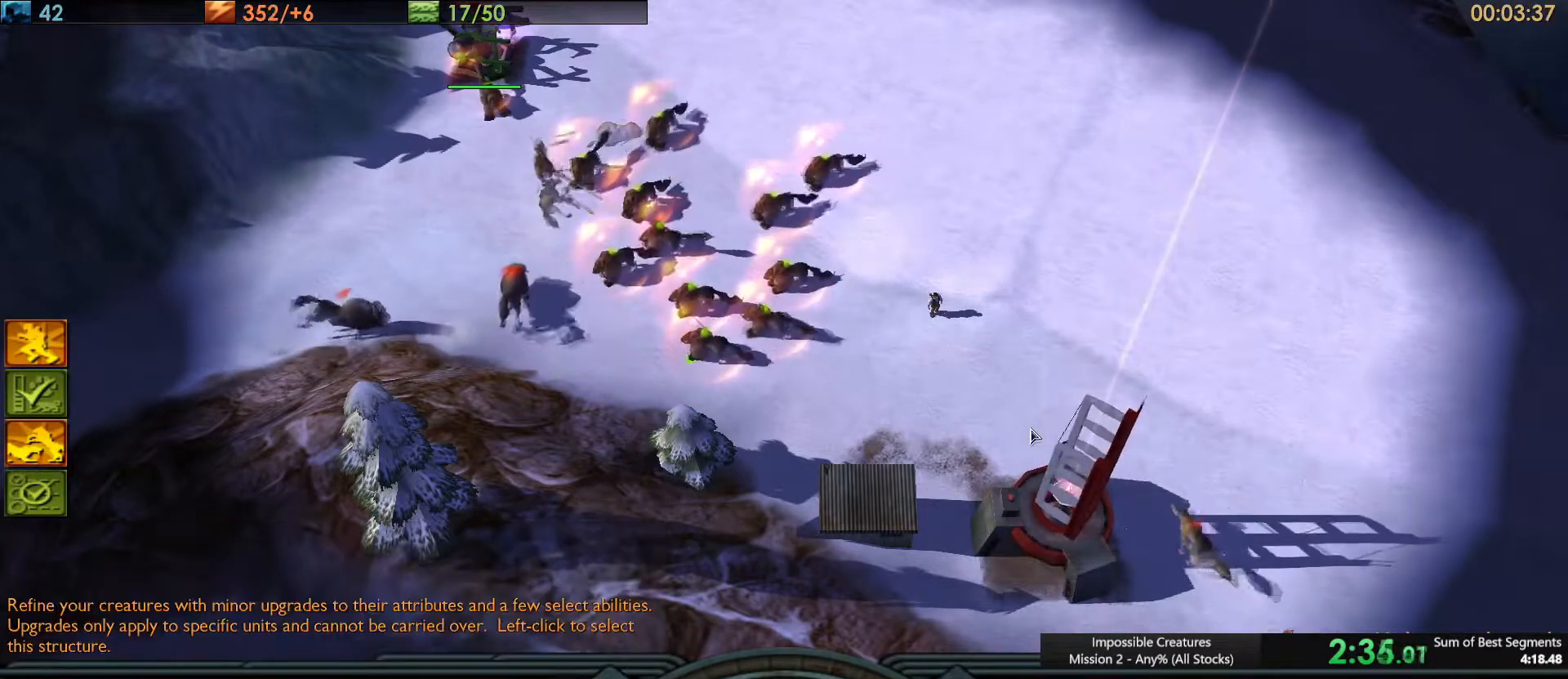
{"keys": [], "events": []}
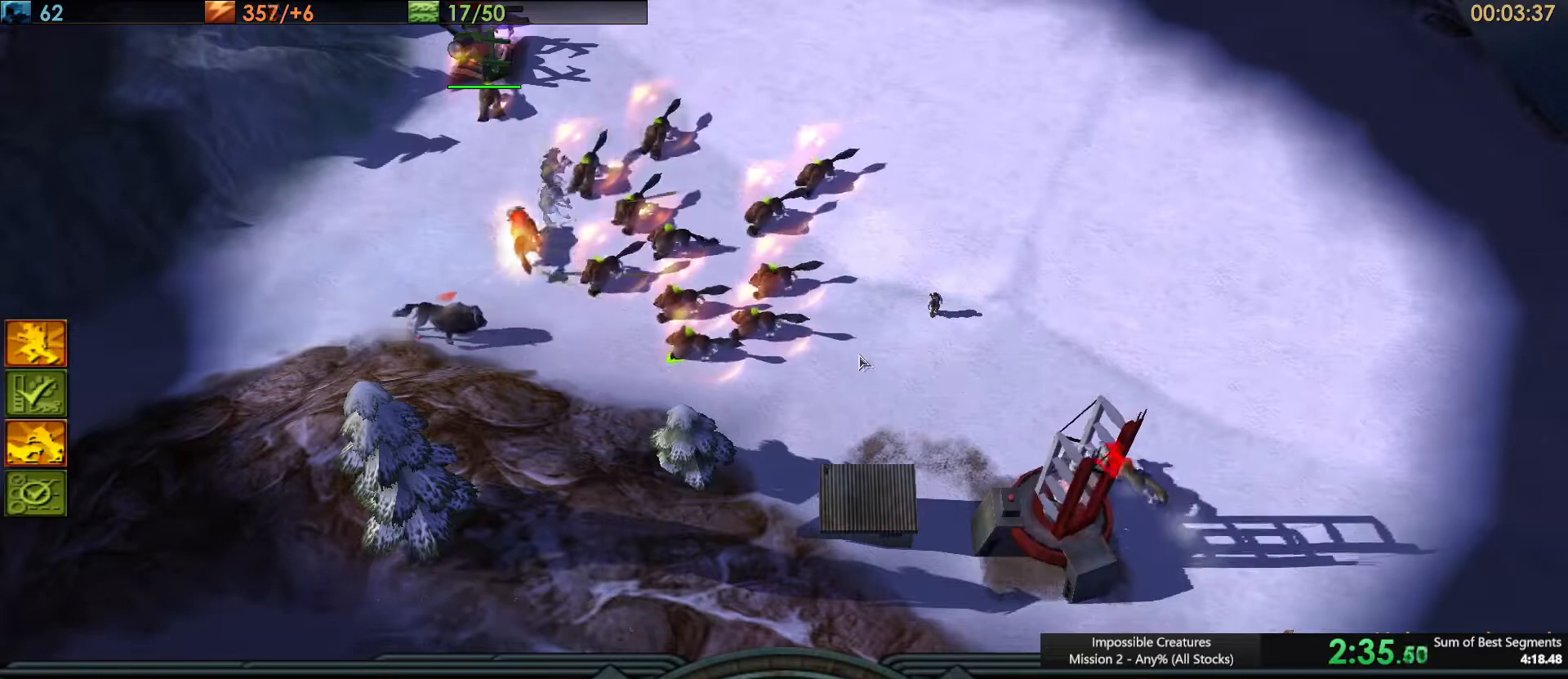
{"keys": [], "events": []}
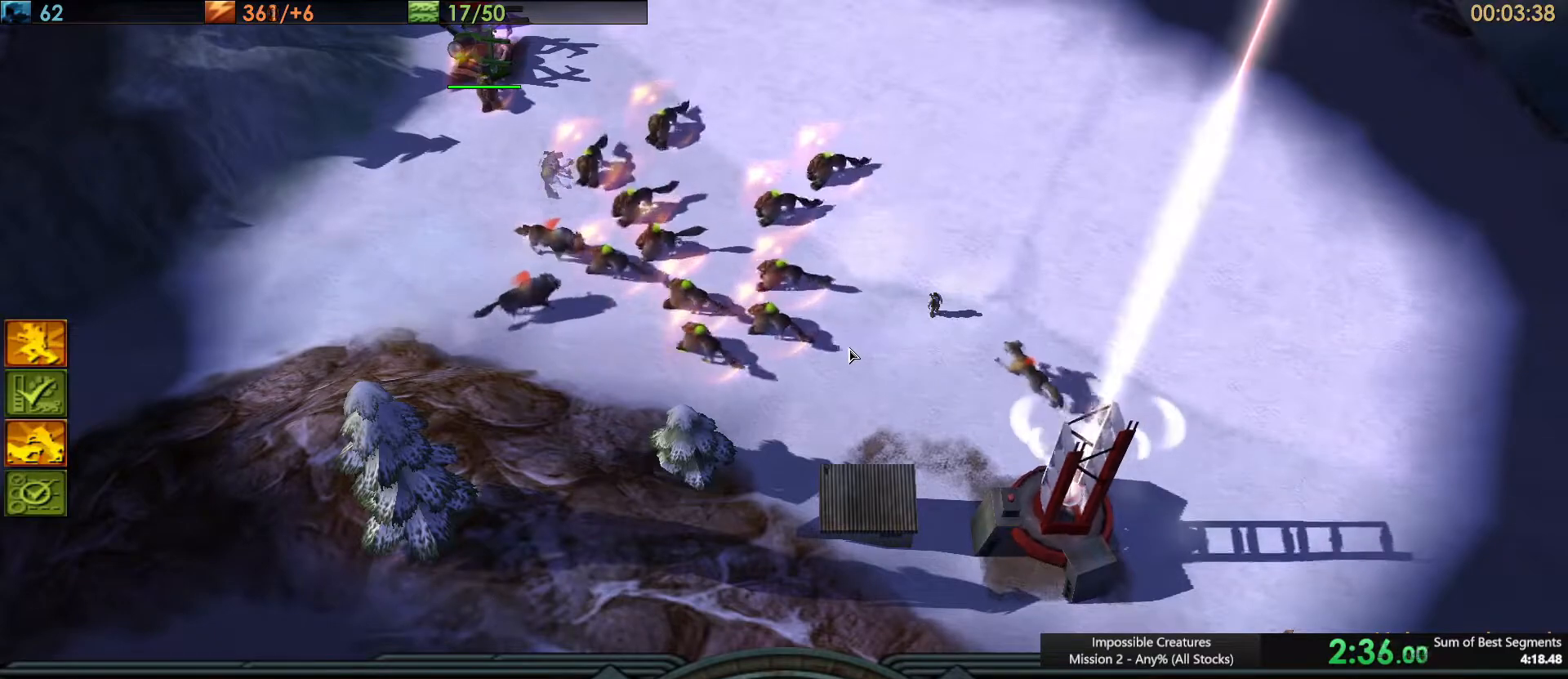
{"keys": [], "events": []}
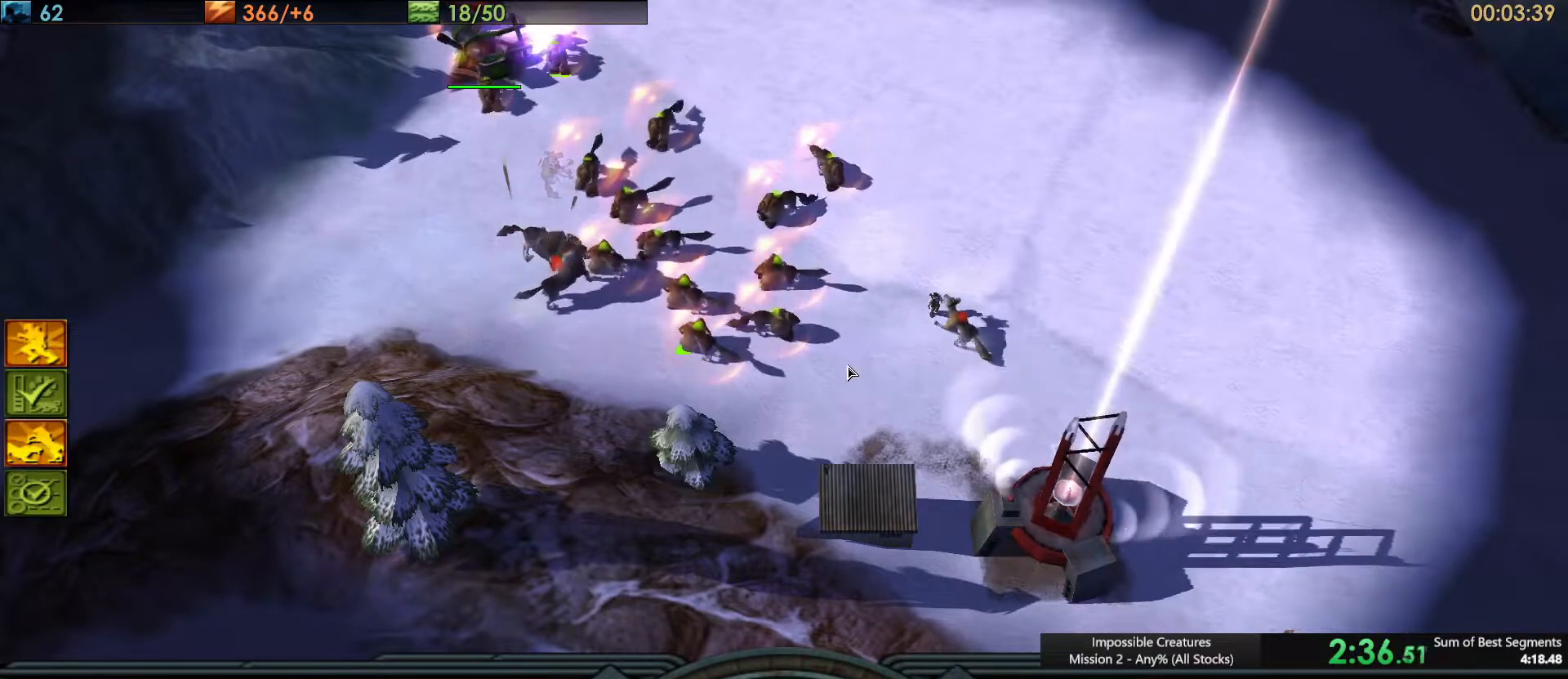
{"keys": ["ctrl_l"], "events": [[134, "ctrl_l", "down"], [317, "shift_l", "down"], [417, "q", "down"], [501, "q", "up"], [501, "shift_l", "up"]]}
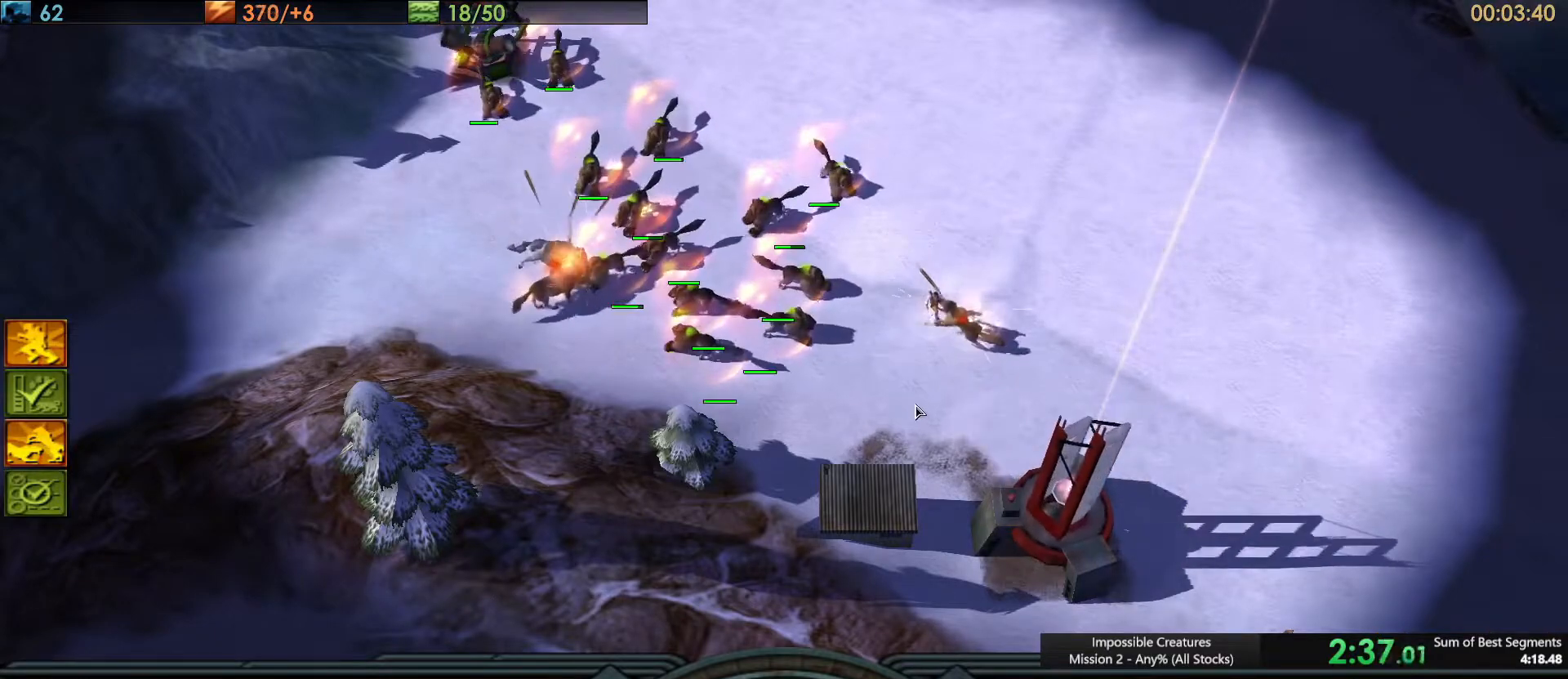
{"keys": [], "events": [[50, "ctrl_l", "up"]]}